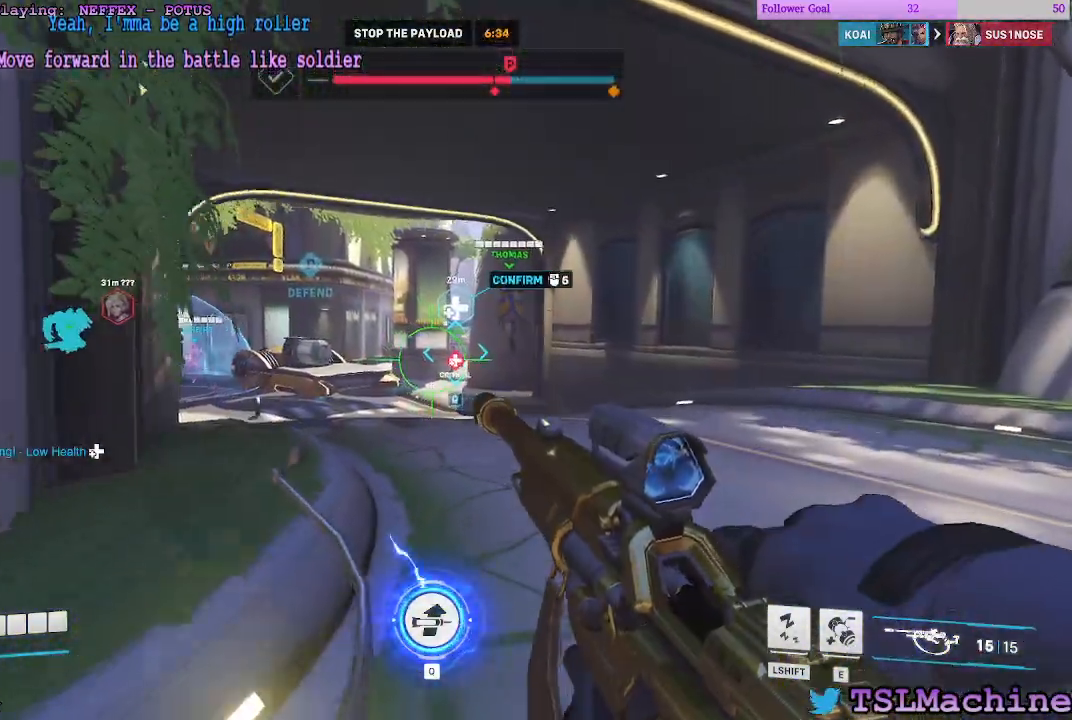
Gameplay with keyboard and mouse; each line is a JSON object with the keys and mouse buttons held at the frame after it. "events" lists presses ("down") and releases ("up") of "1", "2", "3", "4", "a", "alt", "c", "ctrl", "d", "e", "escape", "f", "f1", "g", "q", "r", "s", "shift", "space", "tab", "tilde", "v", "w", "x", "z", "mouse_left", "mouse_wheel" and "mouse_right" between this image and that frame as [ms after this image, input, new state], when the widget could be followed in between. "mouse_left", "mouse_wheel", "mouse_right" = the "left", "wheel", "right" buttons of the "mouse" list. No other keys are recorded. "wheel" means that the mouse wheel is clicked or scrolled. Mouse movement is not recorded. Not read: caps_lock.
{"keys": ["w"], "mouse": [], "events": [[150, "a", "down"], [450, "a", "up"]]}
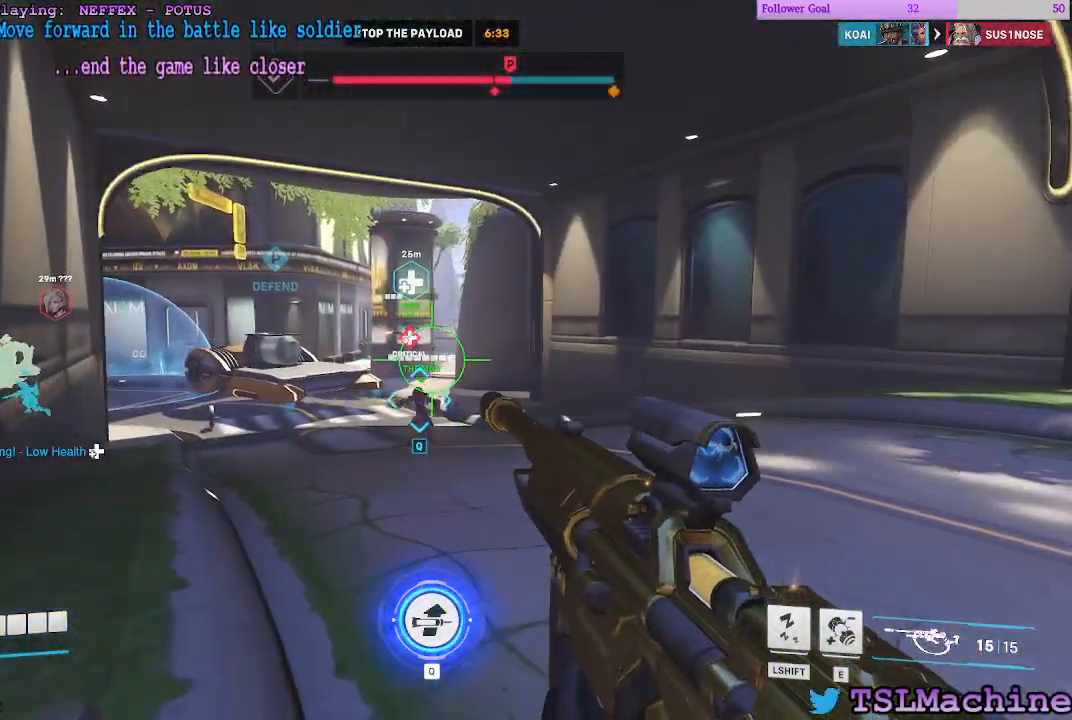
{"keys": ["d", "s"], "mouse": ["left"], "events": [[33, "mouse_right", "down"], [83, "s", "down"], [216, "w", "up"], [283, "mouse_right", "up"], [416, "d", "down"], [416, "mouse_left", "down"]]}
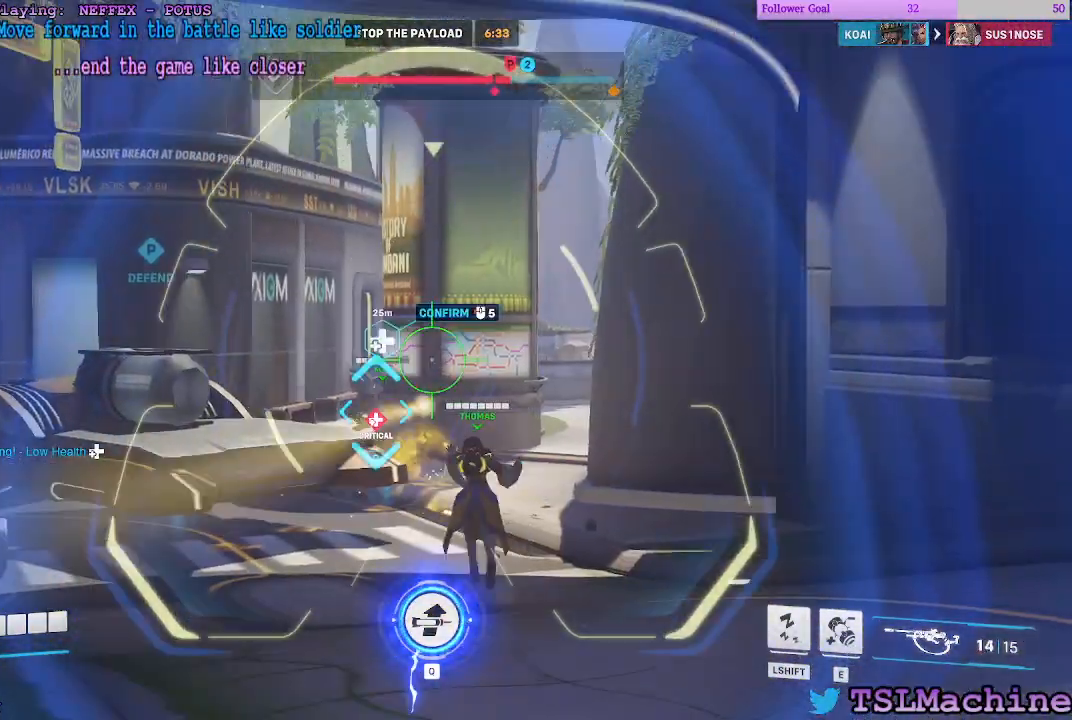
{"keys": ["d"], "mouse": [], "events": [[66, "s", "up"], [150, "mouse_left", "up"]]}
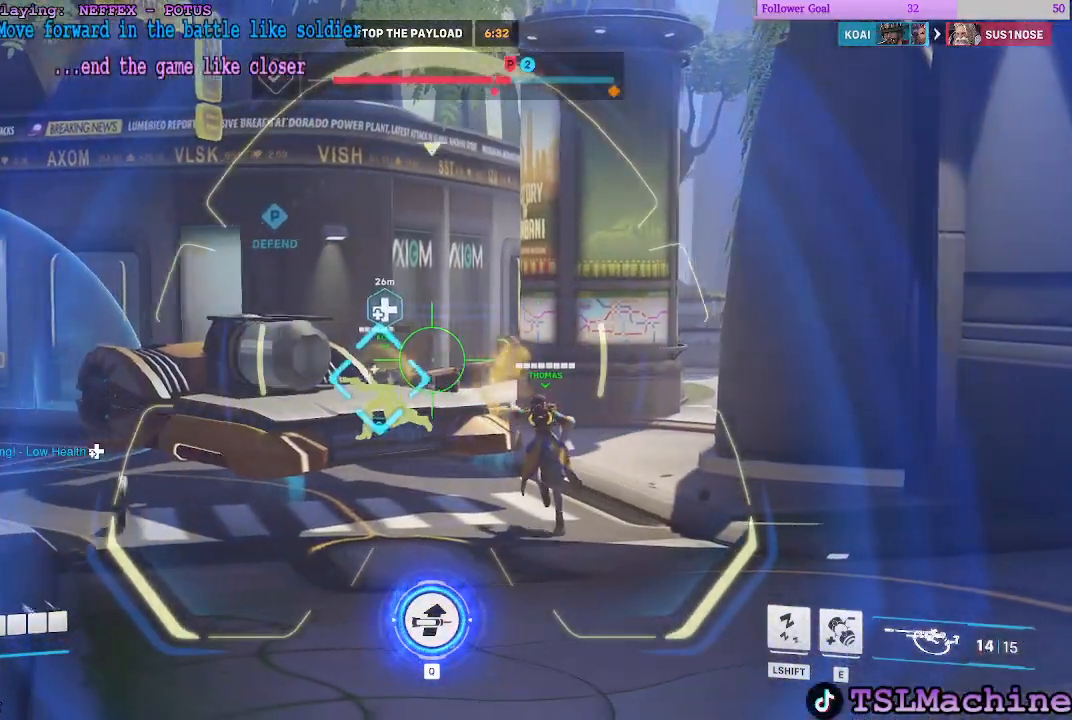
{"keys": ["d"], "mouse": [], "events": [[200, "mouse_right", "down"], [433, "mouse_right", "up"]]}
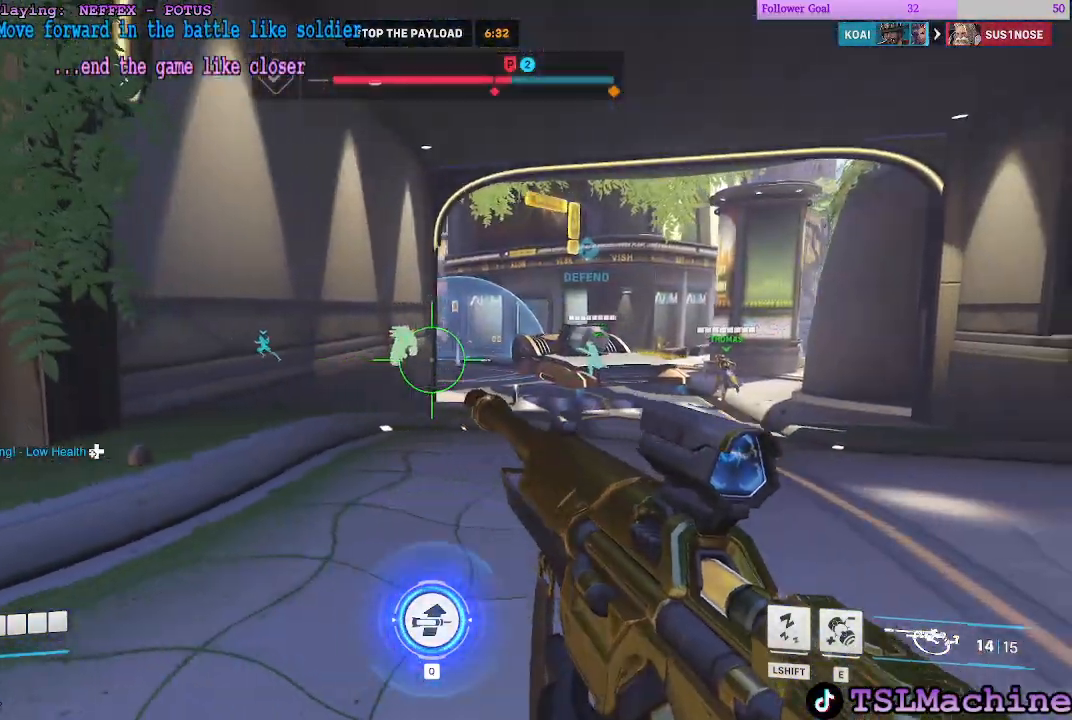
{"keys": ["d", "space"], "mouse": ["right"], "events": [[250, "mouse_right", "down"], [316, "space", "down"]]}
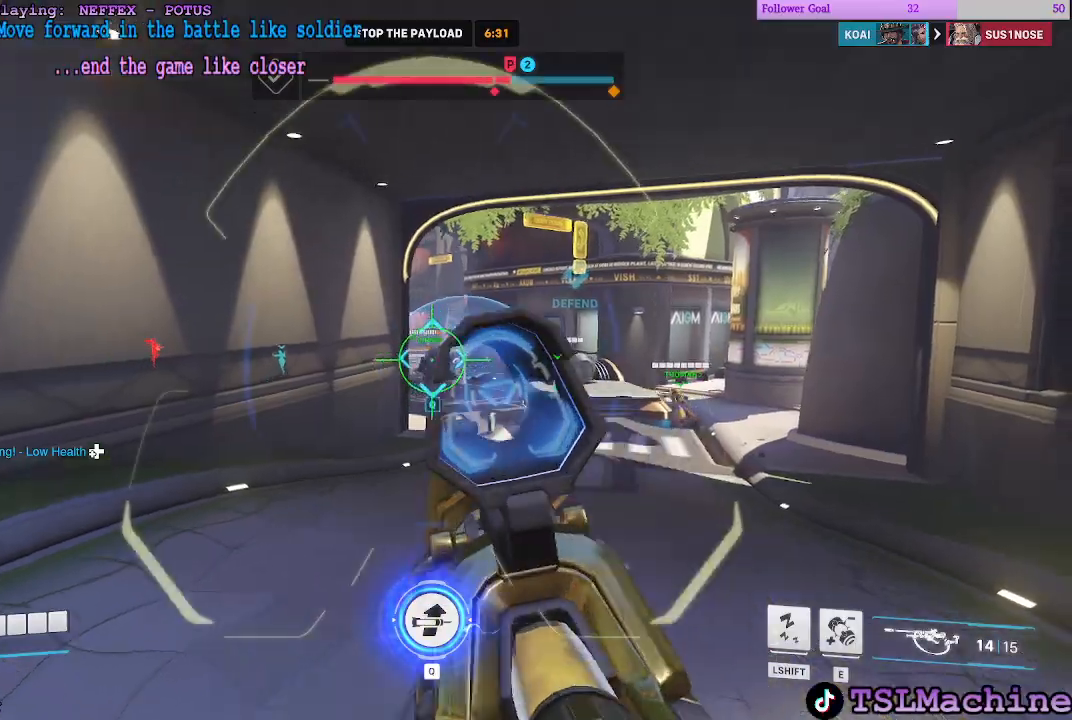
{"keys": ["d"], "mouse": [], "events": [[16, "mouse_right", "up"], [50, "mouse_left", "down"], [133, "space", "up"], [283, "mouse_left", "up"]]}
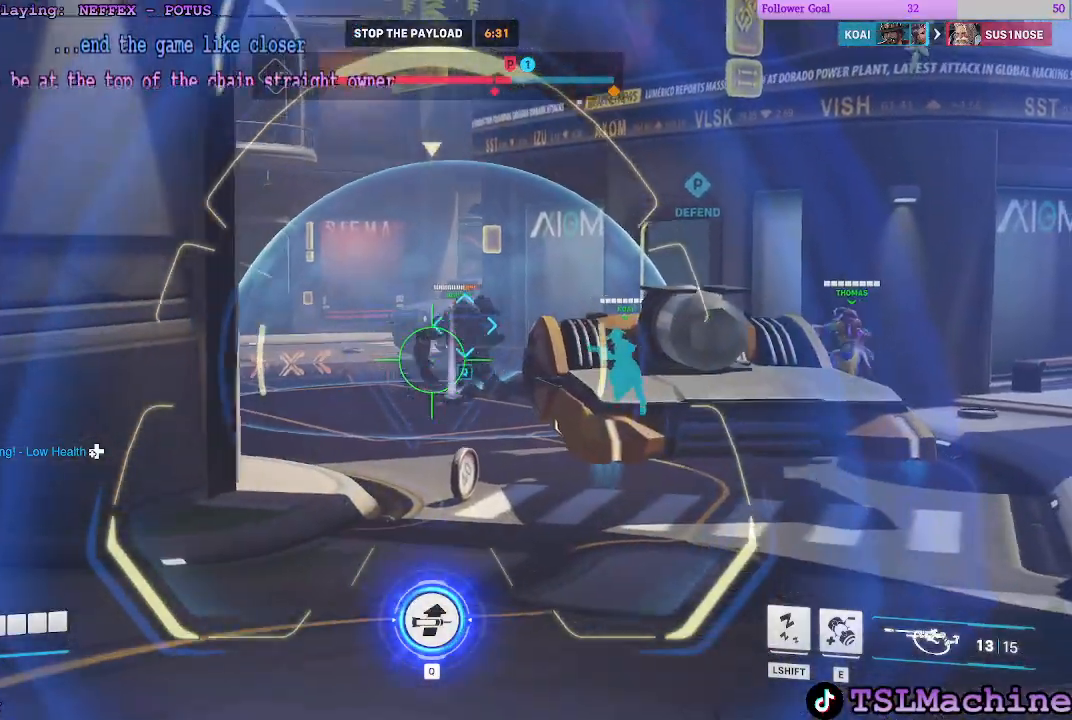
{"keys": ["d"], "mouse": ["left"], "events": [[366, "mouse_left", "down"]]}
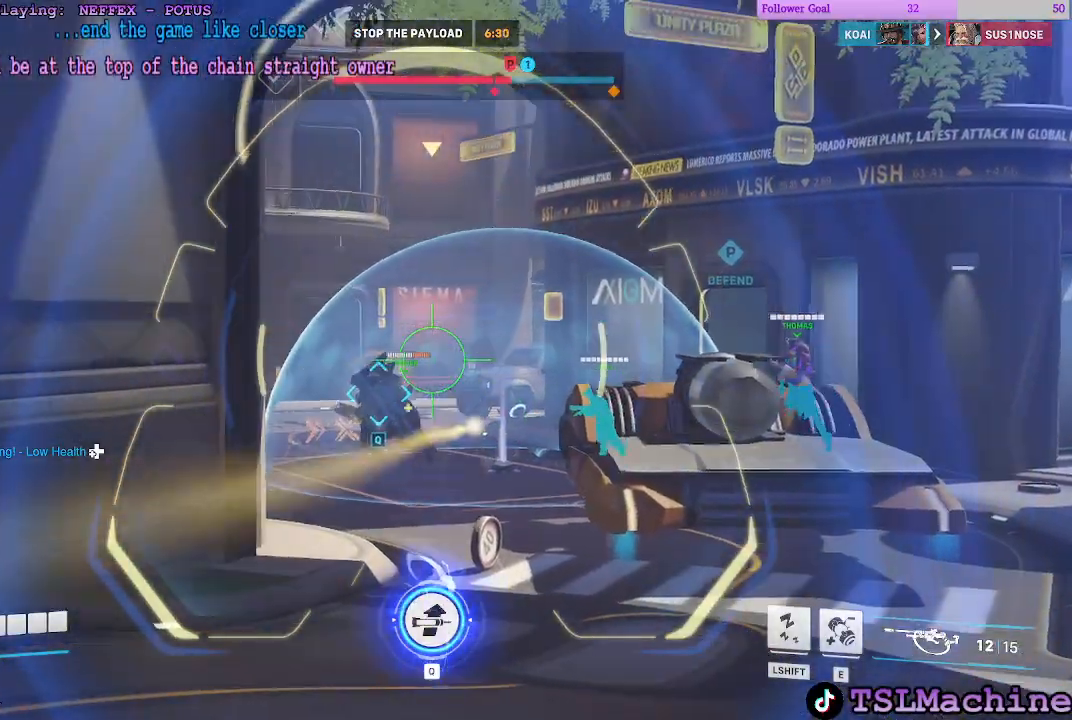
{"keys": ["d", "s"], "mouse": ["right"], "events": [[166, "mouse_left", "up"], [216, "s", "down"], [466, "mouse_right", "down"]]}
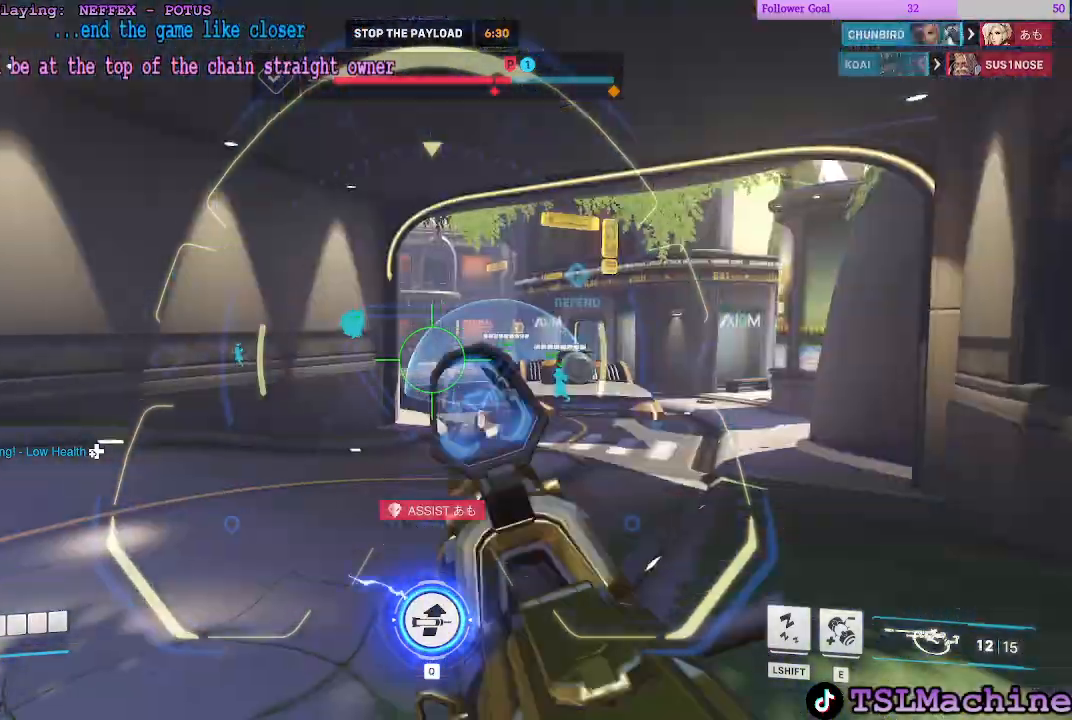
{"keys": ["d", "w"], "mouse": [], "events": [[83, "s", "up"], [116, "mouse_right", "up"], [116, "w", "down"]]}
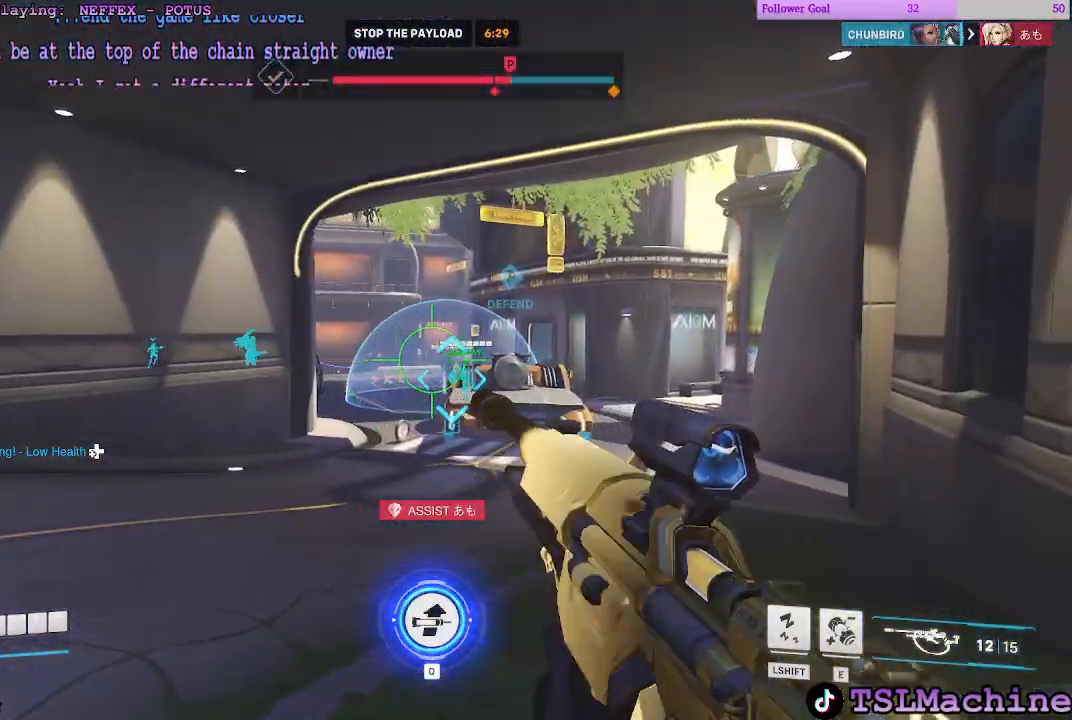
{"keys": ["a", "w"], "mouse": ["right"], "events": [[333, "a", "down"], [483, "mouse_right", "down"], [500, "d", "up"]]}
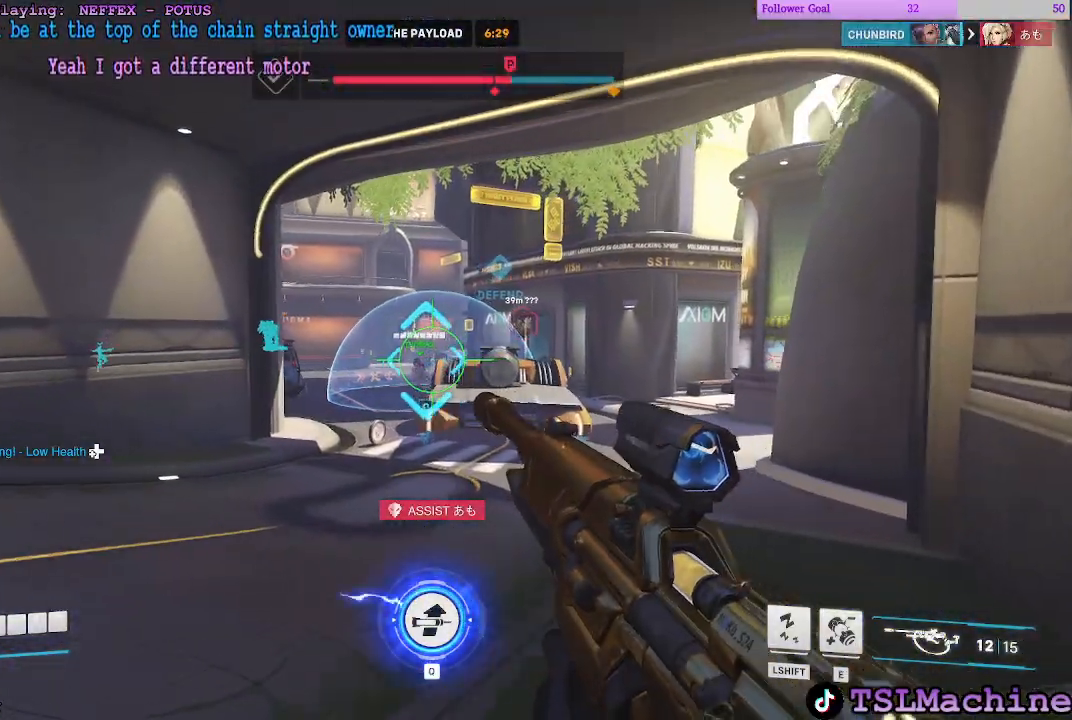
{"keys": ["a"], "mouse": ["right"], "events": [[216, "mouse_right", "up"], [283, "mouse_left", "down"], [350, "mouse_right", "down"], [483, "mouse_left", "up"], [500, "w", "up"]]}
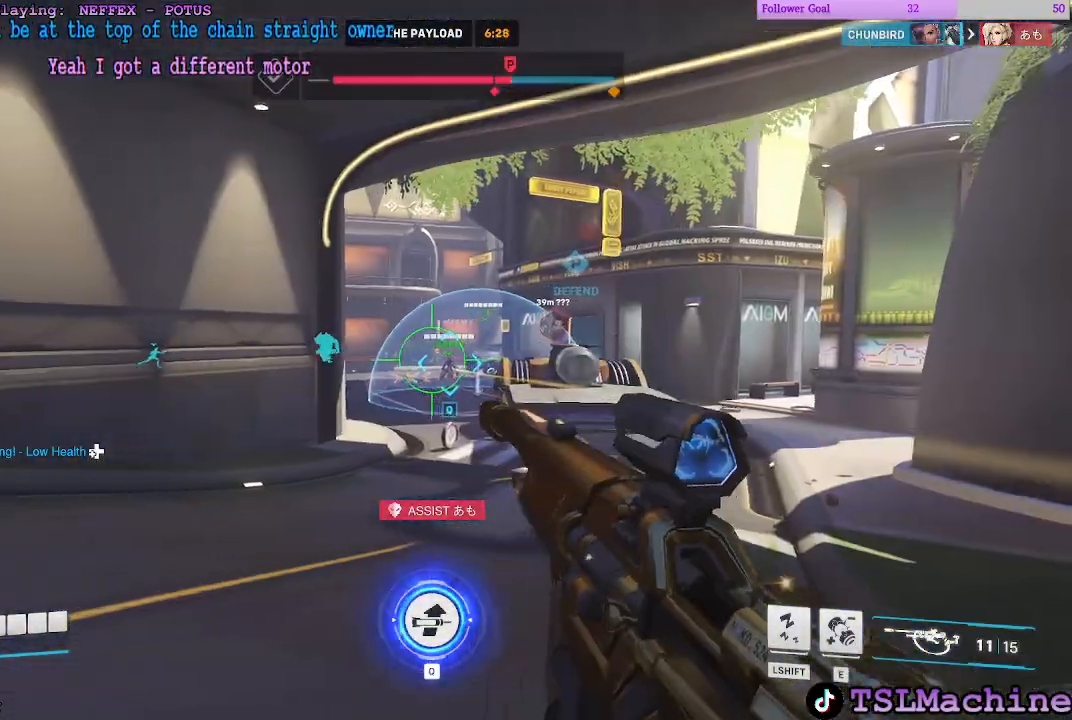
{"keys": ["a", "d", "r"], "mouse": [], "events": [[83, "mouse_right", "up"], [83, "r", "down"], [450, "d", "down"]]}
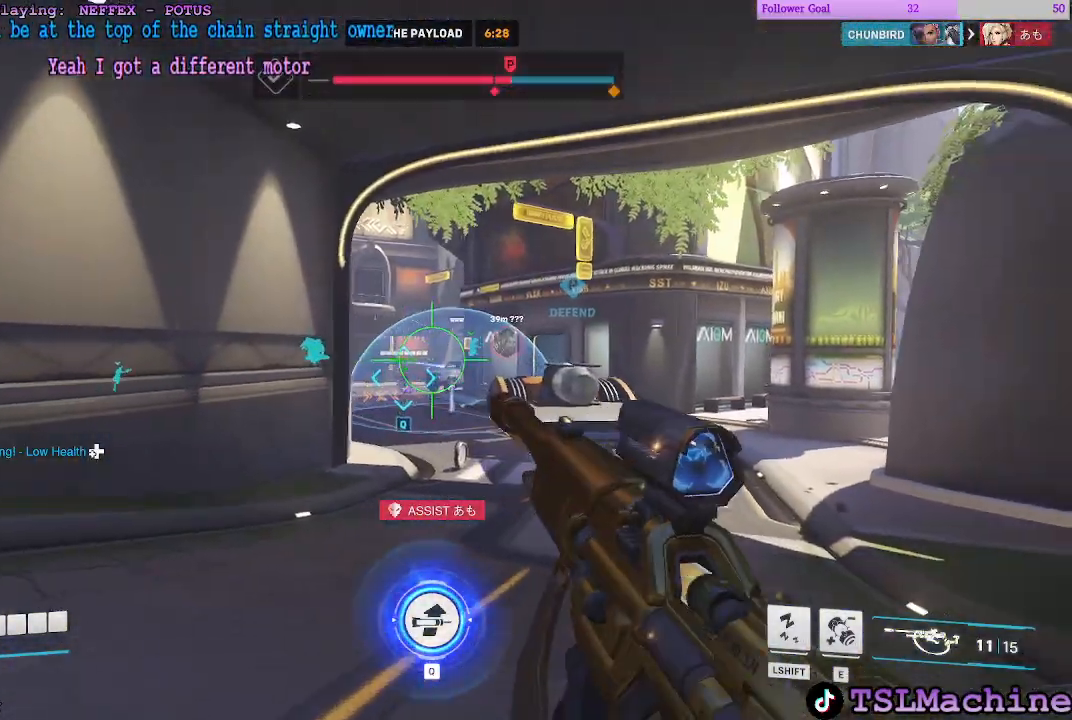
{"keys": ["d", "s"], "mouse": [], "events": [[50, "s", "down"], [116, "r", "up"], [166, "a", "up"]]}
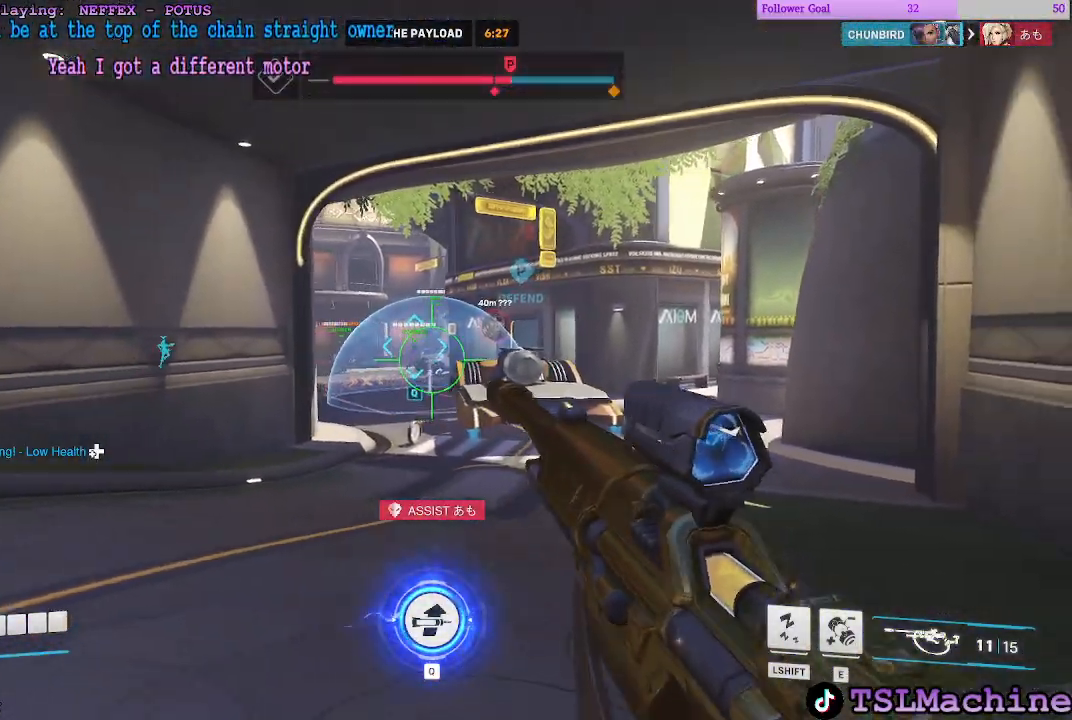
{"keys": ["d", "w"], "mouse": [], "events": [[116, "s", "up"], [150, "w", "down"]]}
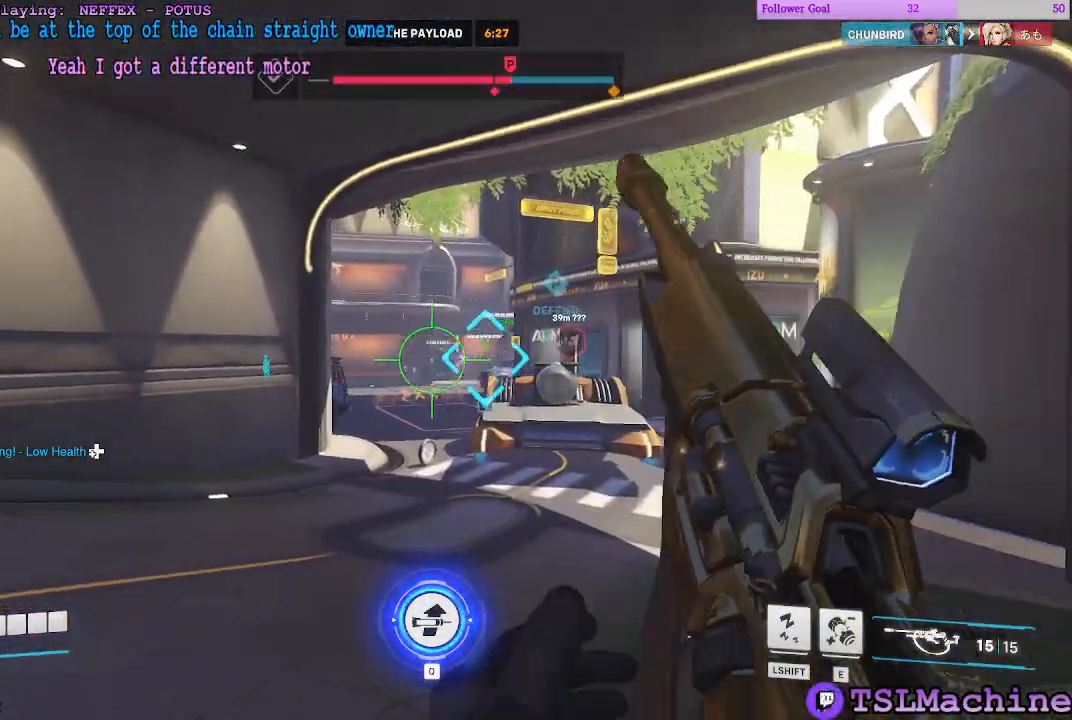
{"keys": ["a", "d", "w"], "mouse": [], "events": [[350, "a", "down"]]}
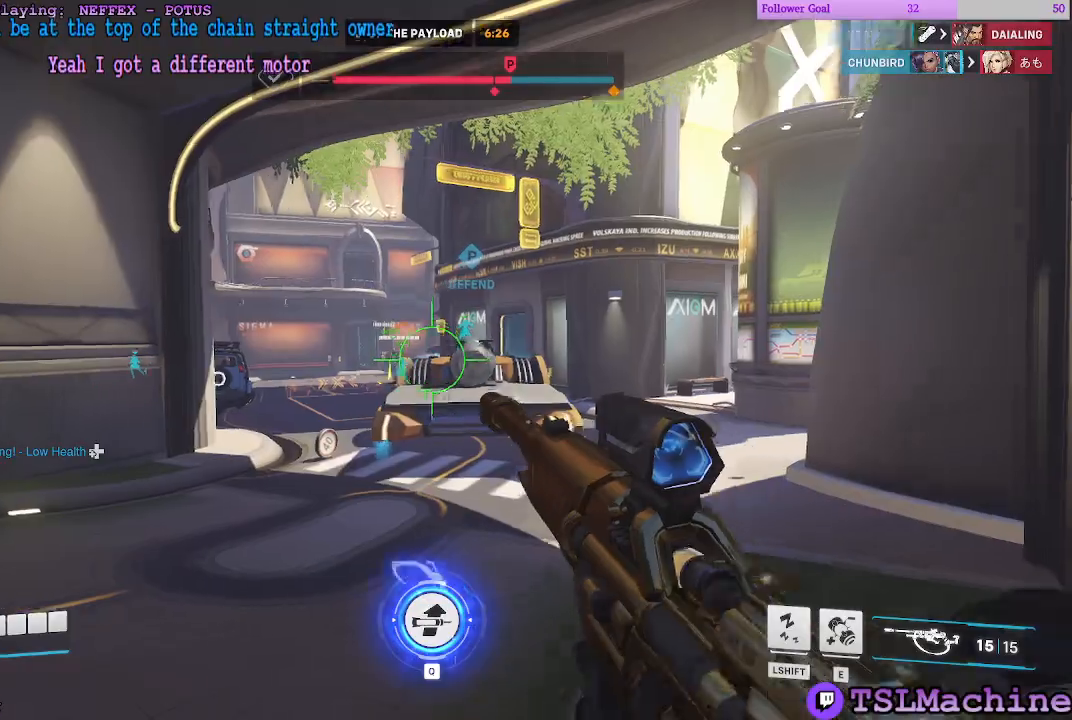
{"keys": ["a", "space"], "mouse": [], "events": [[116, "d", "up"], [116, "w", "up"], [250, "space", "down"]]}
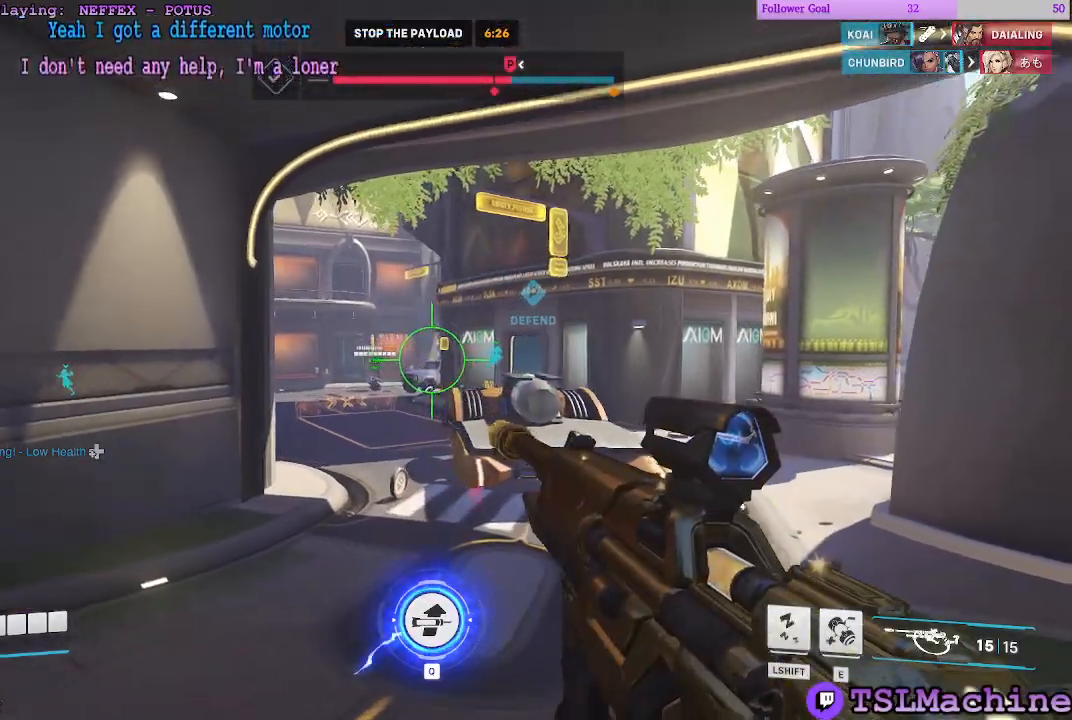
{"keys": ["a", "d", "w"], "mouse": ["right"], "events": [[16, "mouse_right", "down"], [83, "w", "down"], [216, "space", "up"], [350, "d", "down"]]}
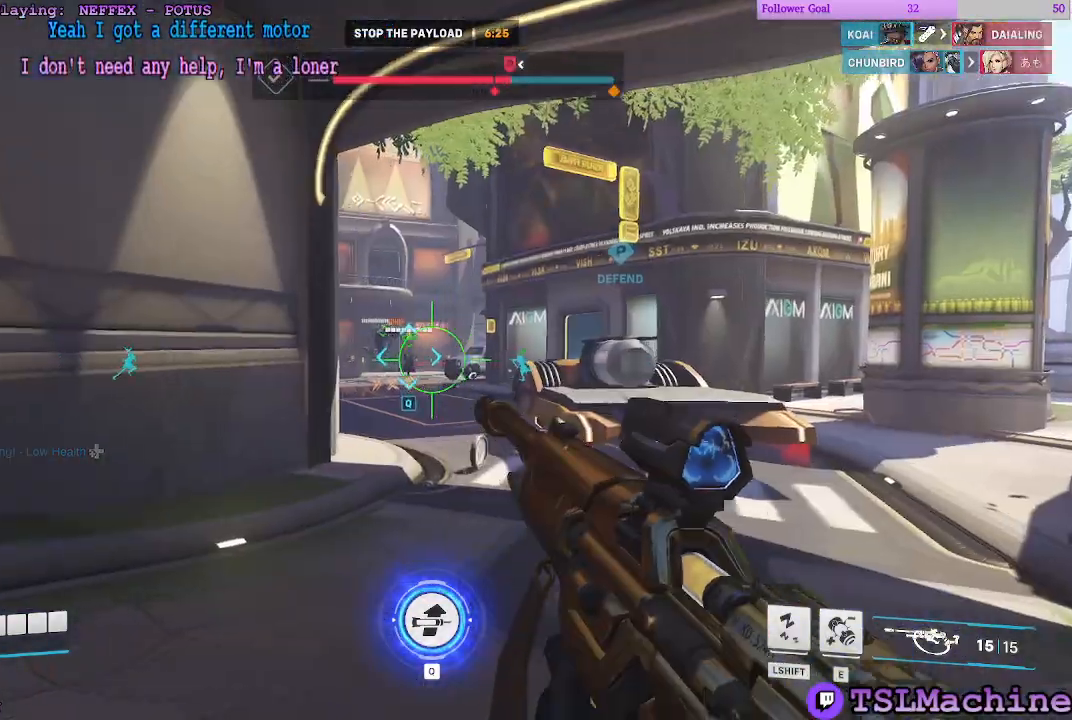
{"keys": ["d", "w"], "mouse": [], "events": [[50, "mouse_right", "up"], [150, "a", "up"]]}
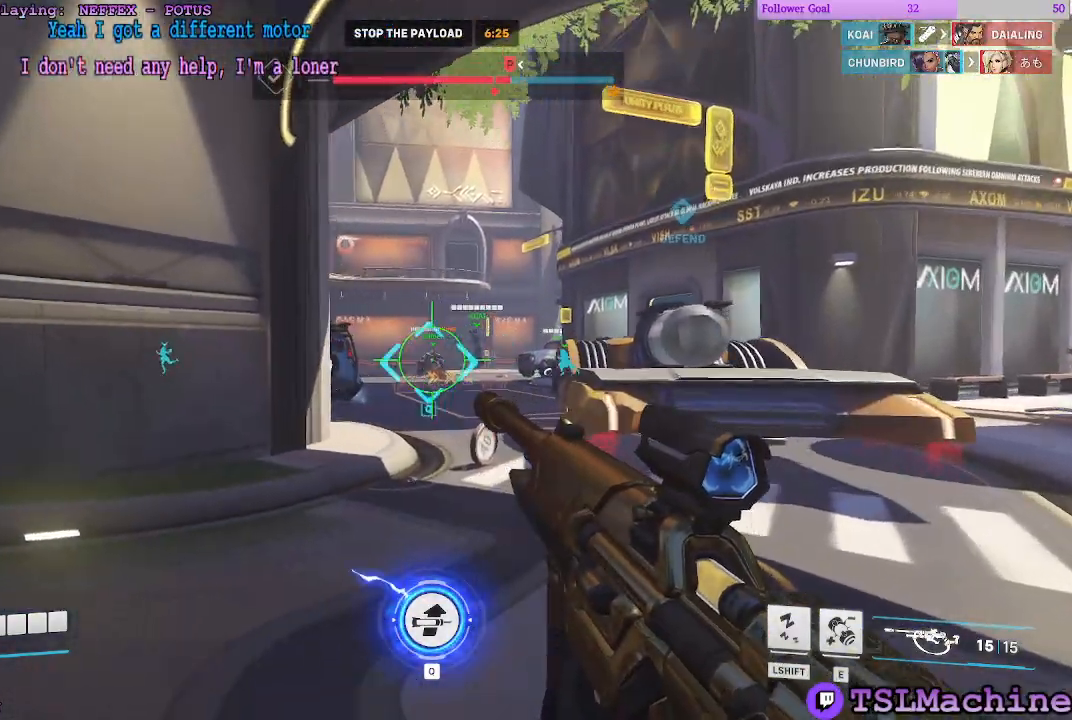
{"keys": ["d", "w"], "mouse": []}
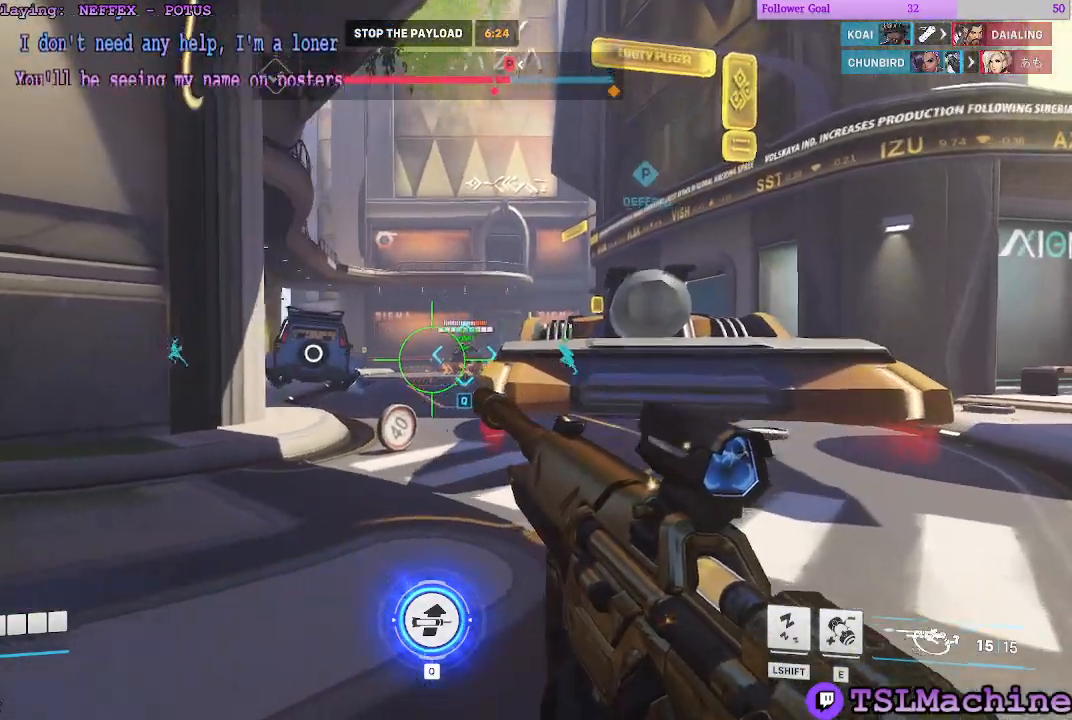
{"keys": ["d", "w"], "mouse": [], "events": []}
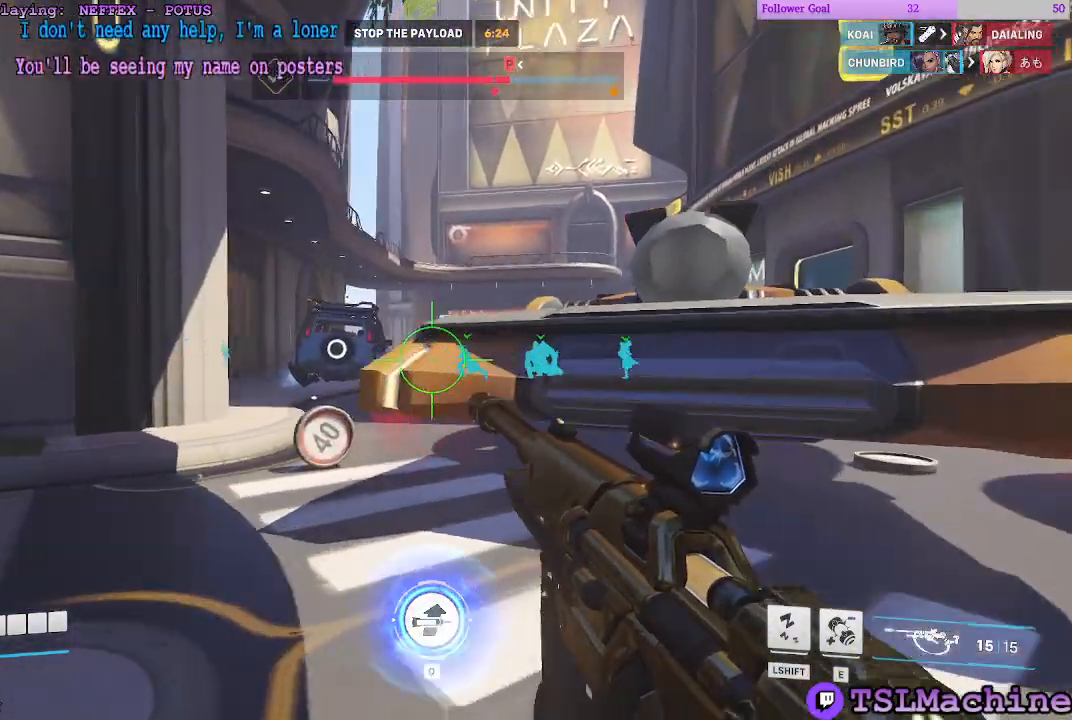
{"keys": ["d", "space", "w"], "mouse": [], "events": [[300, "space", "down"]]}